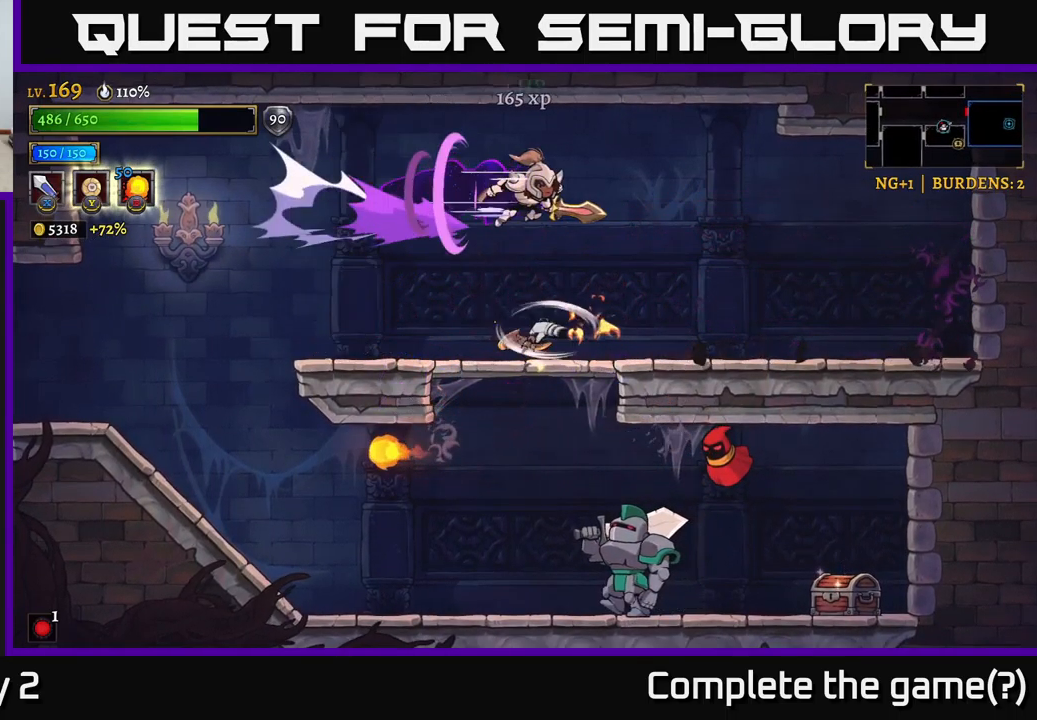
Gameplay with a controller (Xbox layout); each line is a JSON object with the inputs held at the frame after it. "events" lists button and stick changes between this image and that frame as [ms after this image, input, new state], when the widget could be followed in between.
{"buttons": ["X"], "left_stick": "left", "right_stick": "center", "events": [[233, "left_stick", "left"], [250, "R2", "up"], [283, "X", "down"]]}
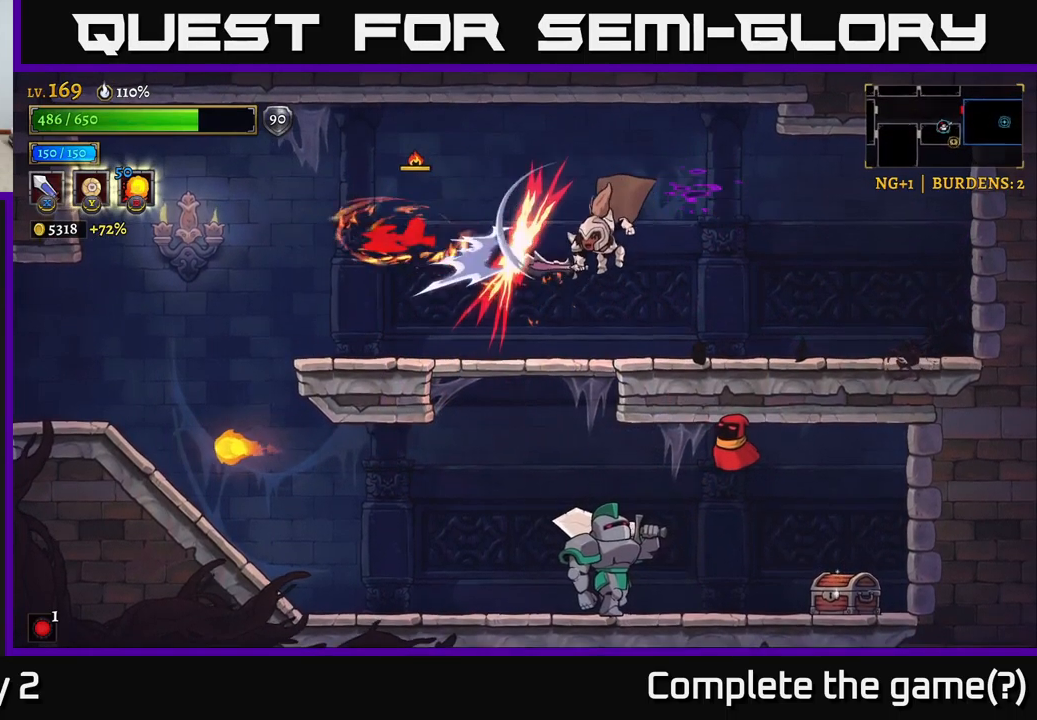
{"buttons": [], "left_stick": "left", "right_stick": "center", "events": [[16, "X", "up"], [150, "left_stick", "center"], [200, "left_stick", "left"]]}
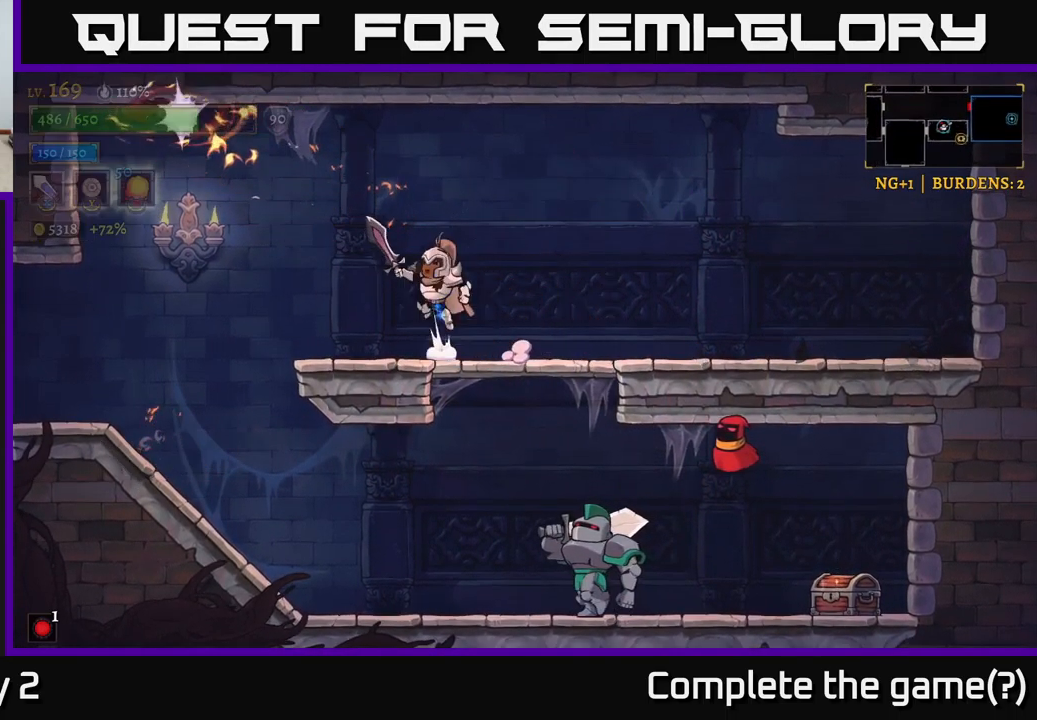
{"buttons": [], "left_stick": "right", "right_stick": "center", "events": [[16, "A", "down"], [133, "L2", "down"], [166, "X", "down"], [183, "A", "up"], [250, "L2", "up"], [250, "left_stick", "right"], [266, "X", "up"]]}
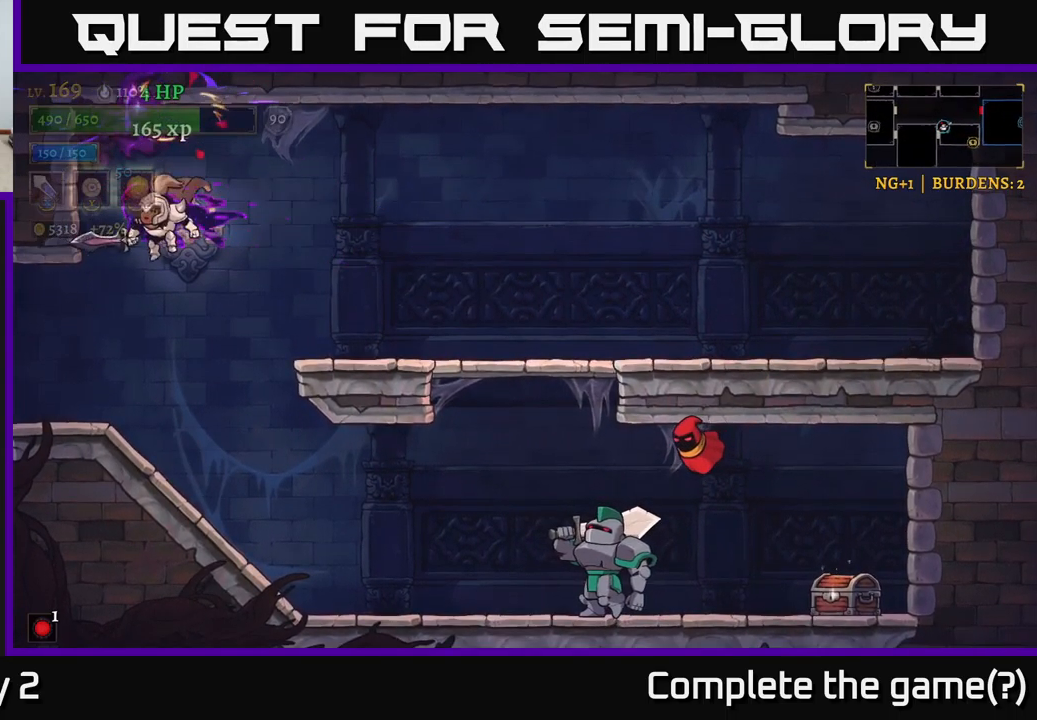
{"buttons": [], "left_stick": "right", "right_stick": "center", "events": [[116, "left_stick", "center"], [300, "left_stick", "right"]]}
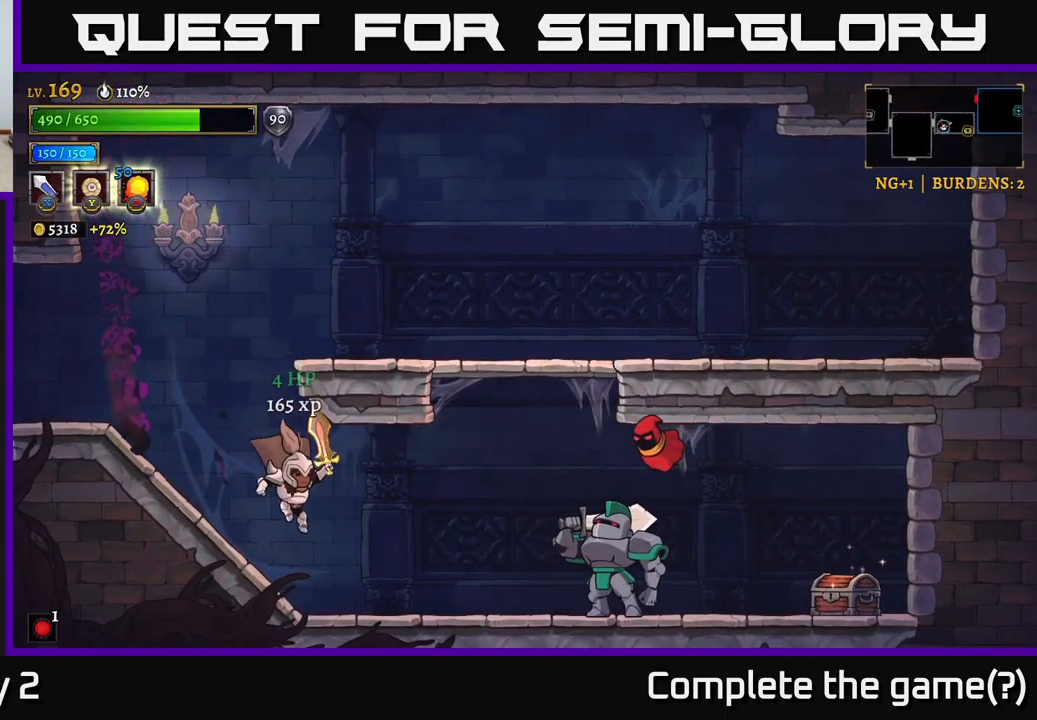
{"buttons": [], "left_stick": "center", "right_stick": "center", "events": [[50, "R2", "down"], [200, "X", "down"], [300, "R2", "up"], [350, "left_stick", "center"], [383, "X", "up"]]}
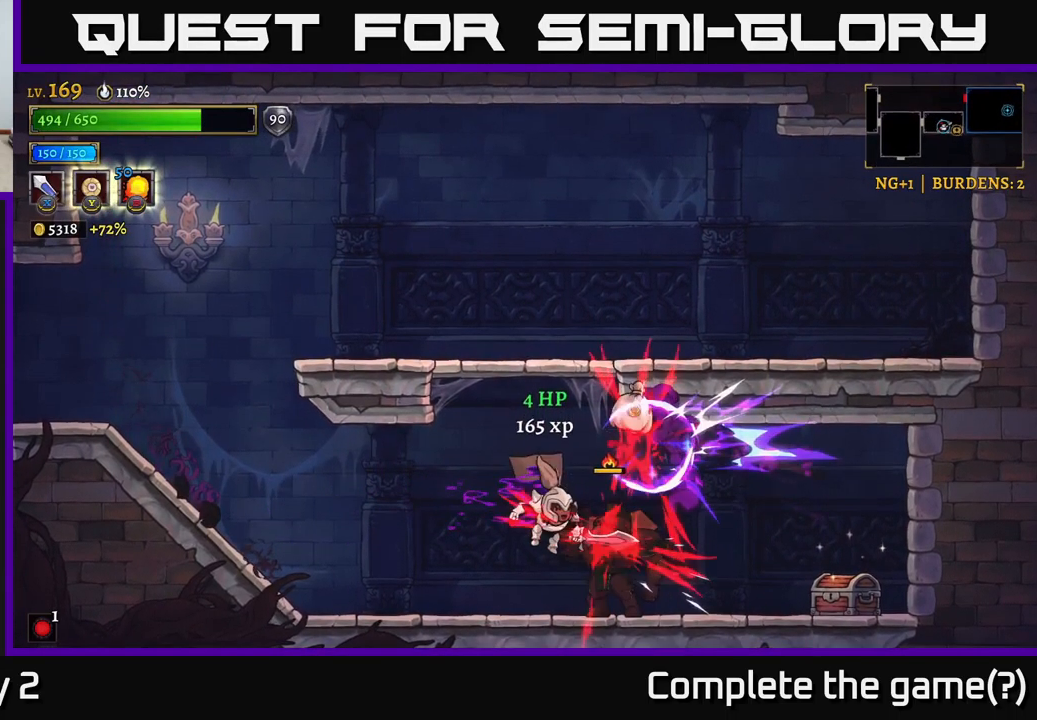
{"buttons": [], "left_stick": "center", "right_stick": "center", "events": [[133, "X", "down"], [316, "X", "up"]]}
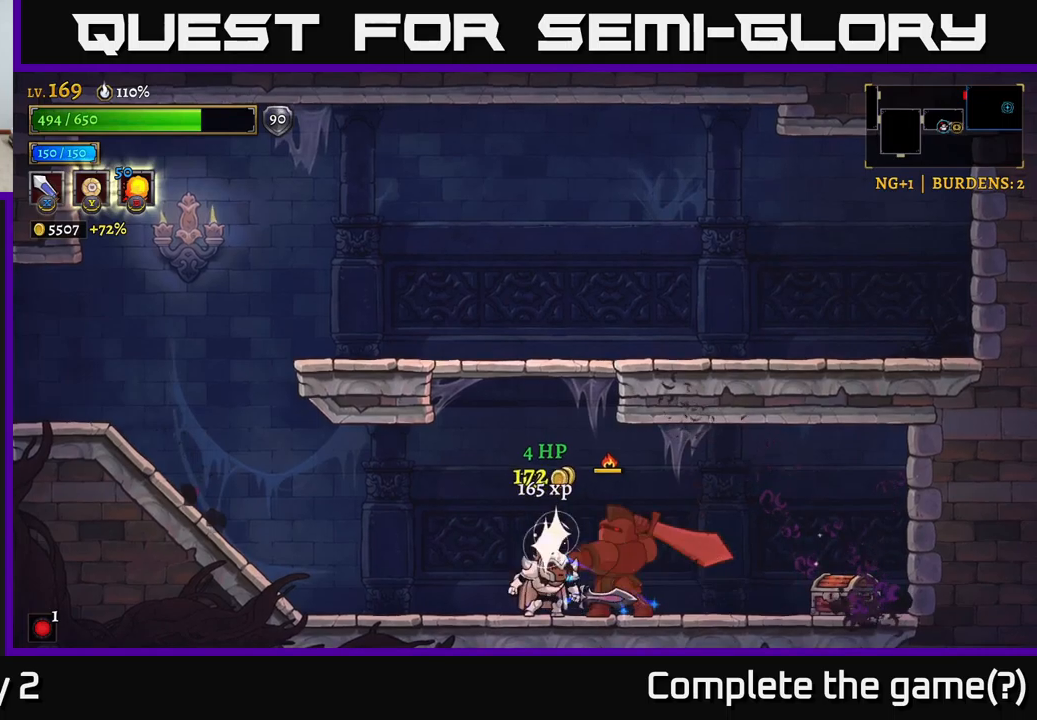
{"buttons": [], "left_stick": "right", "right_stick": "center", "events": [[67, "X", "down"], [233, "X", "up"], [483, "left_stick", "right"]]}
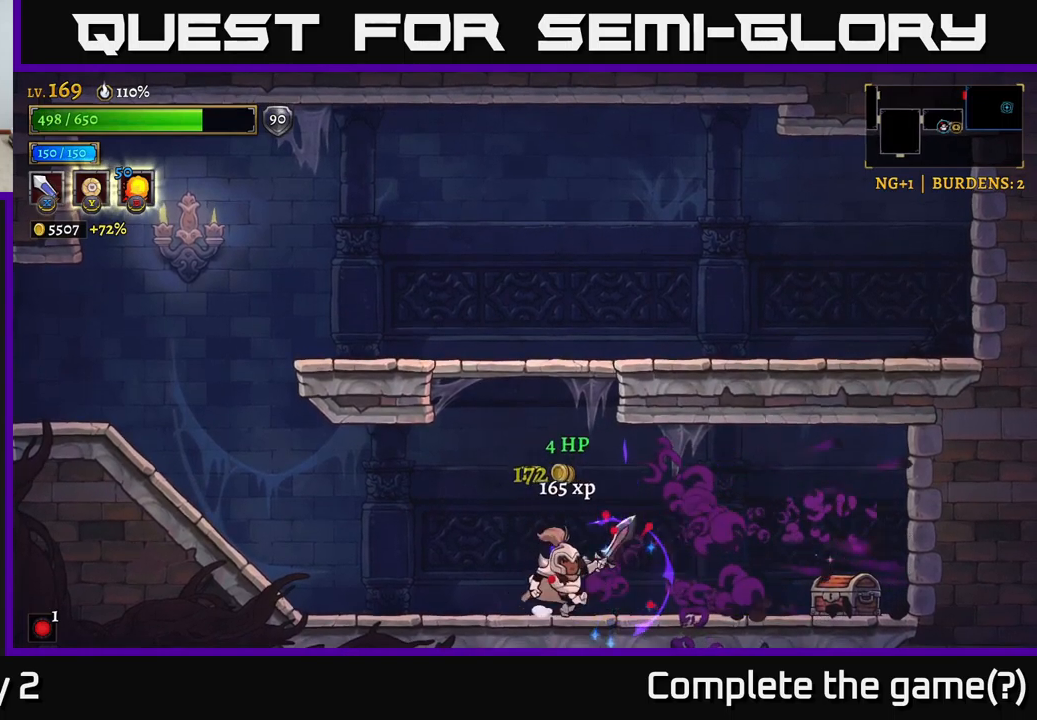
{"buttons": [], "left_stick": "center", "right_stick": "center", "events": [[50, "R2", "down"], [233, "R2", "up"], [333, "R1", "down"], [433, "R1", "up"], [467, "left_stick", "center"]]}
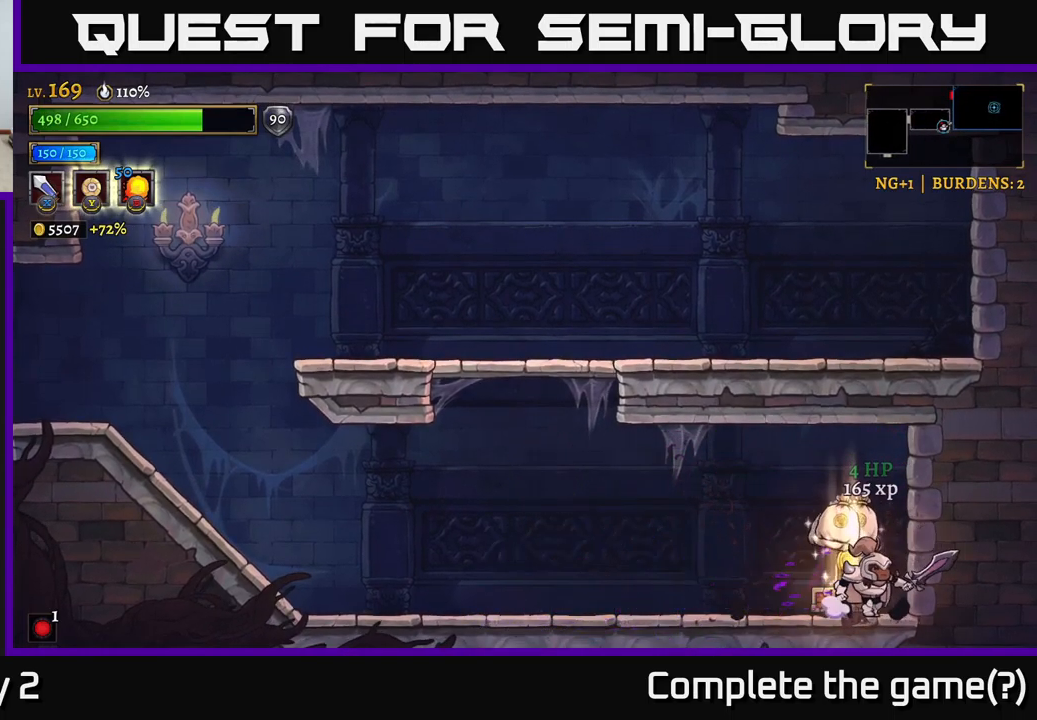
{"buttons": [], "left_stick": "right", "right_stick": "center", "events": [[33, "left_stick", "left"], [267, "left_stick", "right"]]}
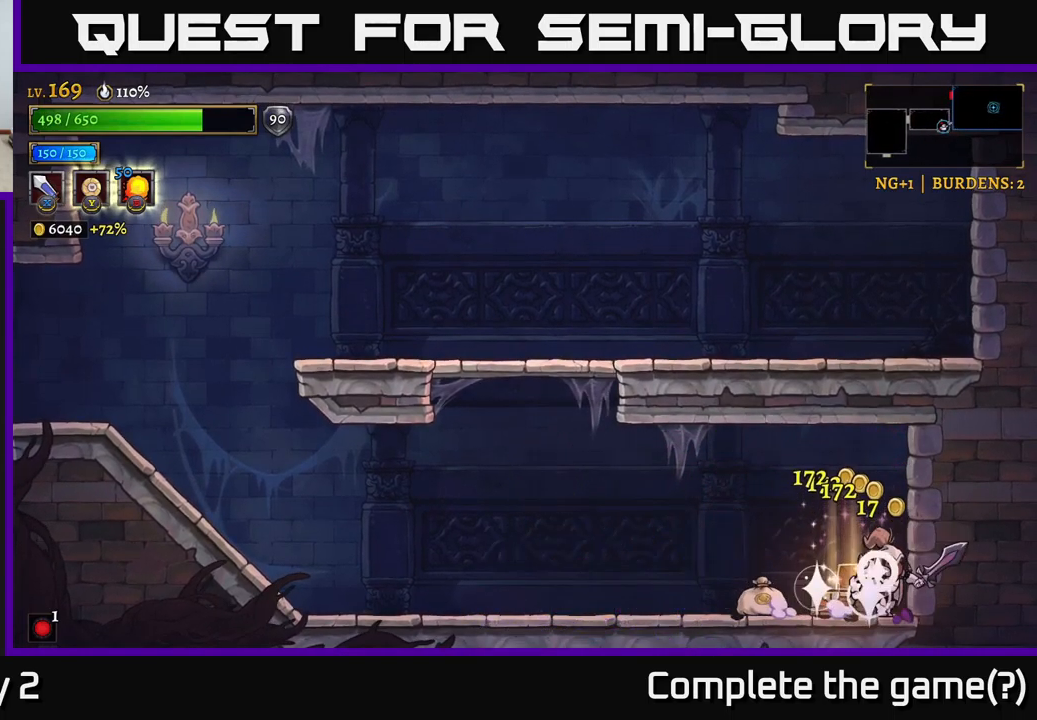
{"buttons": ["L2"], "left_stick": "left", "right_stick": "center", "events": [[17, "left_stick", "left"], [367, "L2", "down"]]}
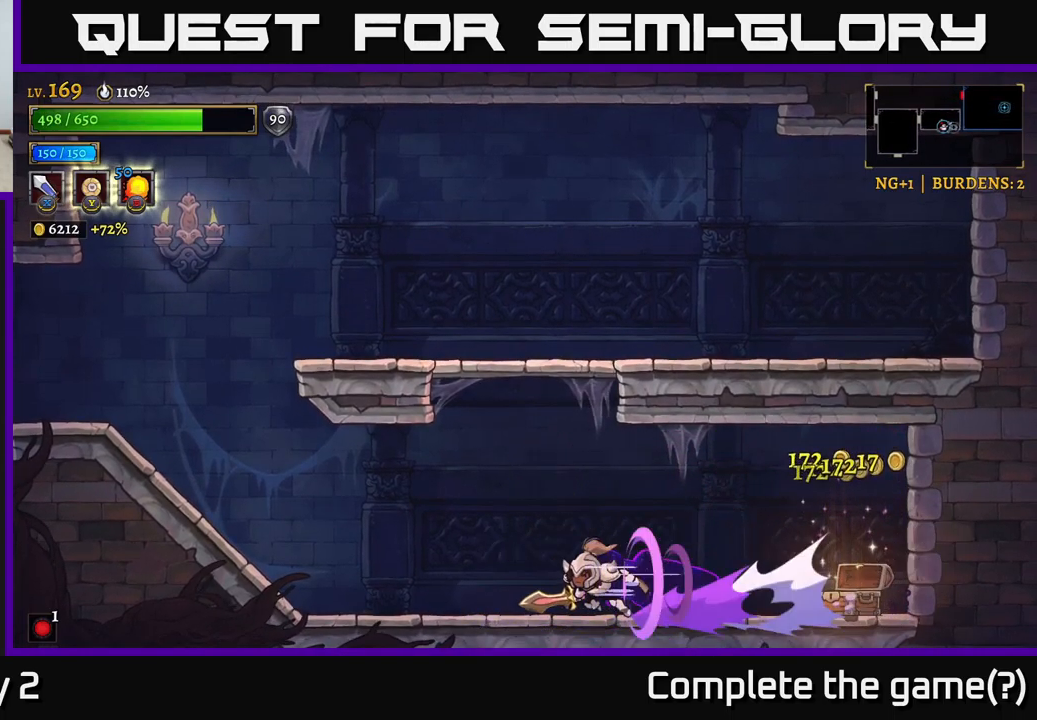
{"buttons": ["L2"], "left_stick": "left", "right_stick": "center", "events": [[400, "L2", "up"], [450, "L2", "down"]]}
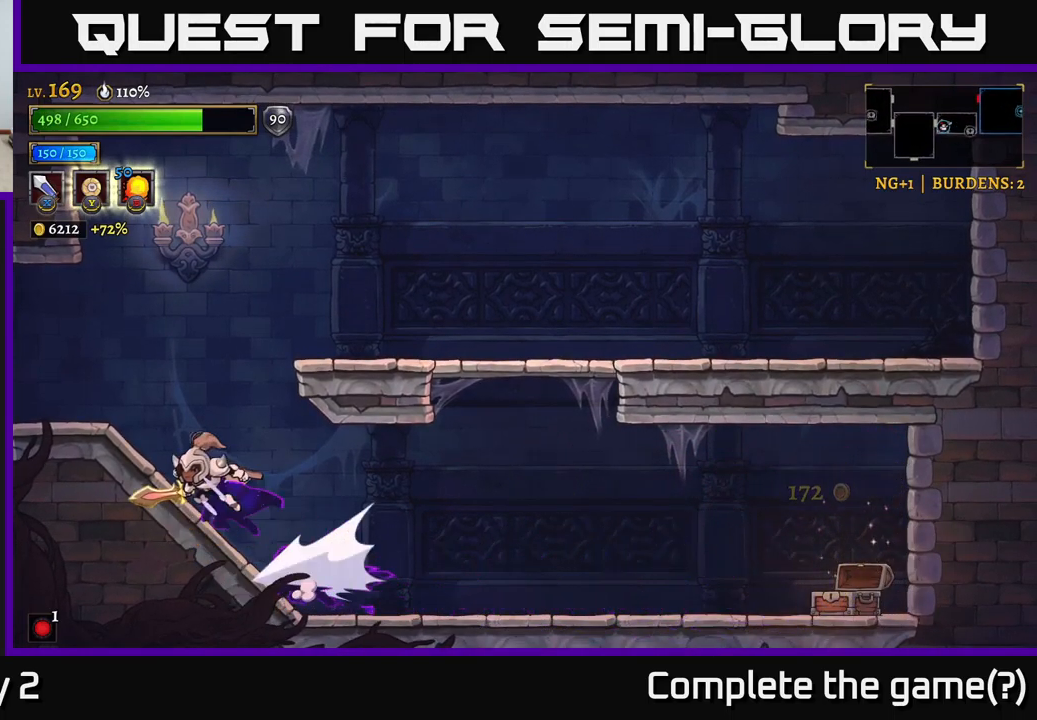
{"buttons": [], "left_stick": "left", "right_stick": "center", "events": [[450, "L2", "up"]]}
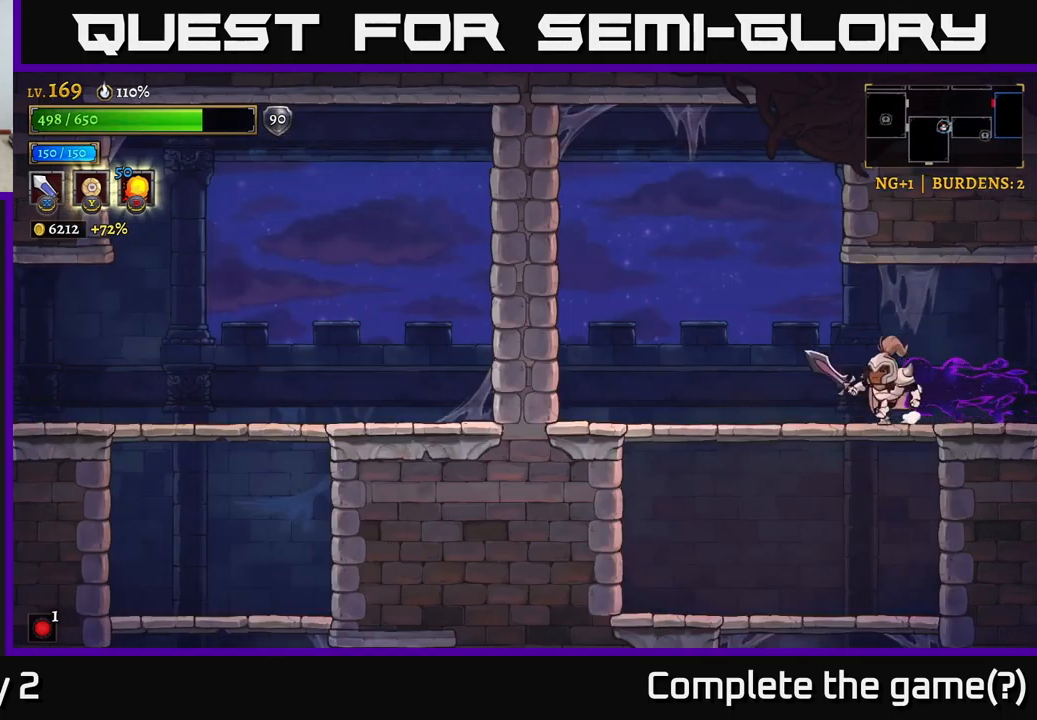
{"buttons": [], "left_stick": "right", "right_stick": "center", "events": [[50, "L2", "down"], [250, "L2", "up"], [300, "left_stick", "down-right"], [367, "left_stick", "right"]]}
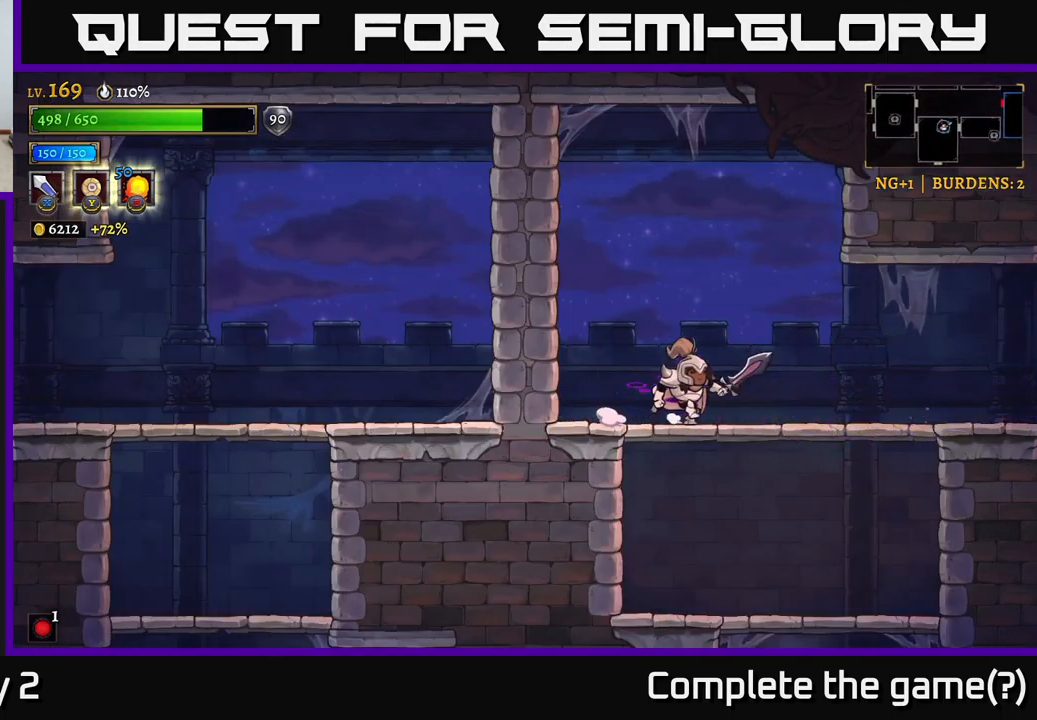
{"buttons": [], "left_stick": "right", "right_stick": "center", "events": [[117, "left_stick", "down"], [133, "A", "down"], [217, "A", "up"], [267, "left_stick", "right"]]}
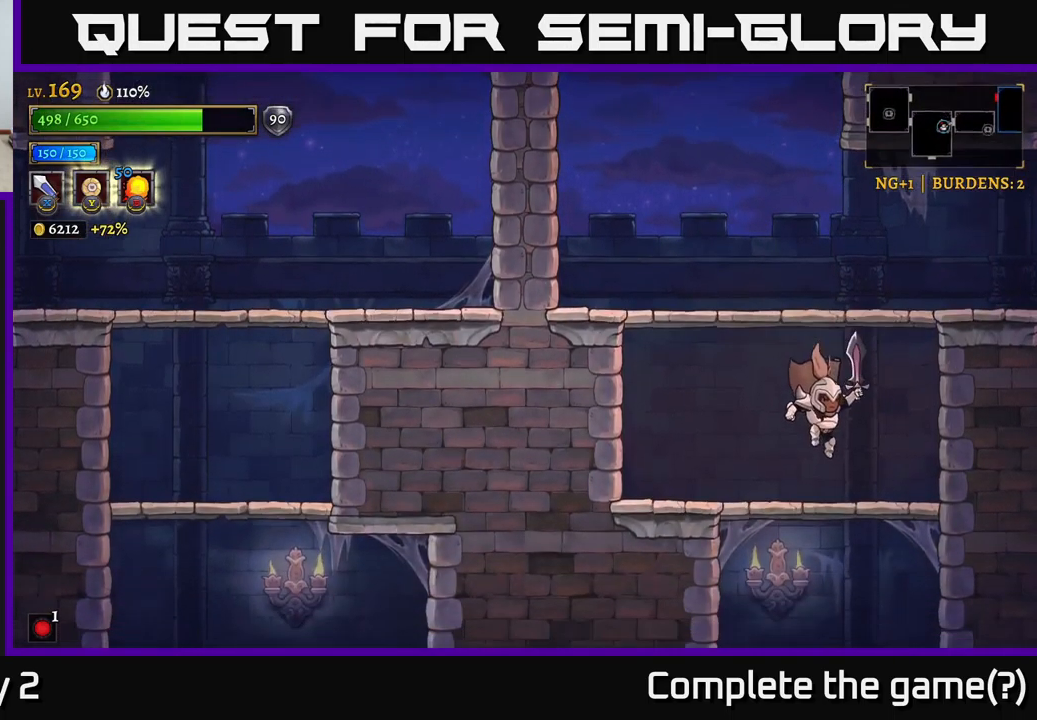
{"buttons": [], "left_stick": "center", "right_stick": "center", "events": [[33, "left_stick", "center"], [117, "left_stick", "down"], [150, "A", "down"], [233, "A", "up"], [250, "left_stick", "center"]]}
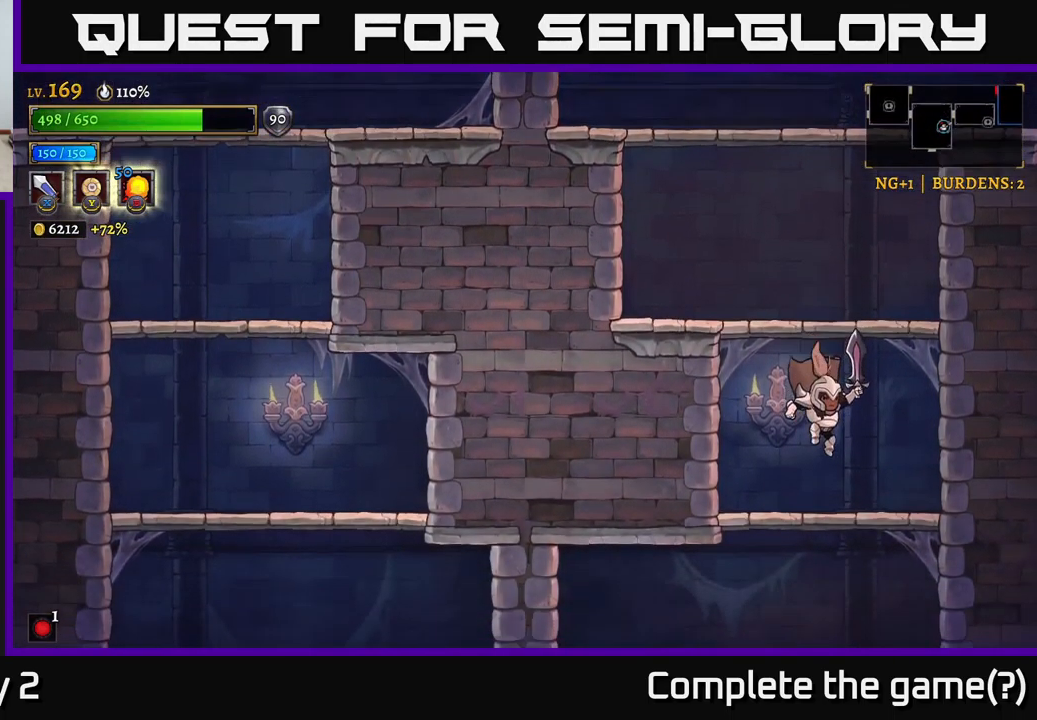
{"buttons": [], "left_stick": "left", "right_stick": "center", "events": [[100, "left_stick", "down"], [133, "A", "down"], [233, "A", "up"], [267, "left_stick", "center"], [417, "left_stick", "left"]]}
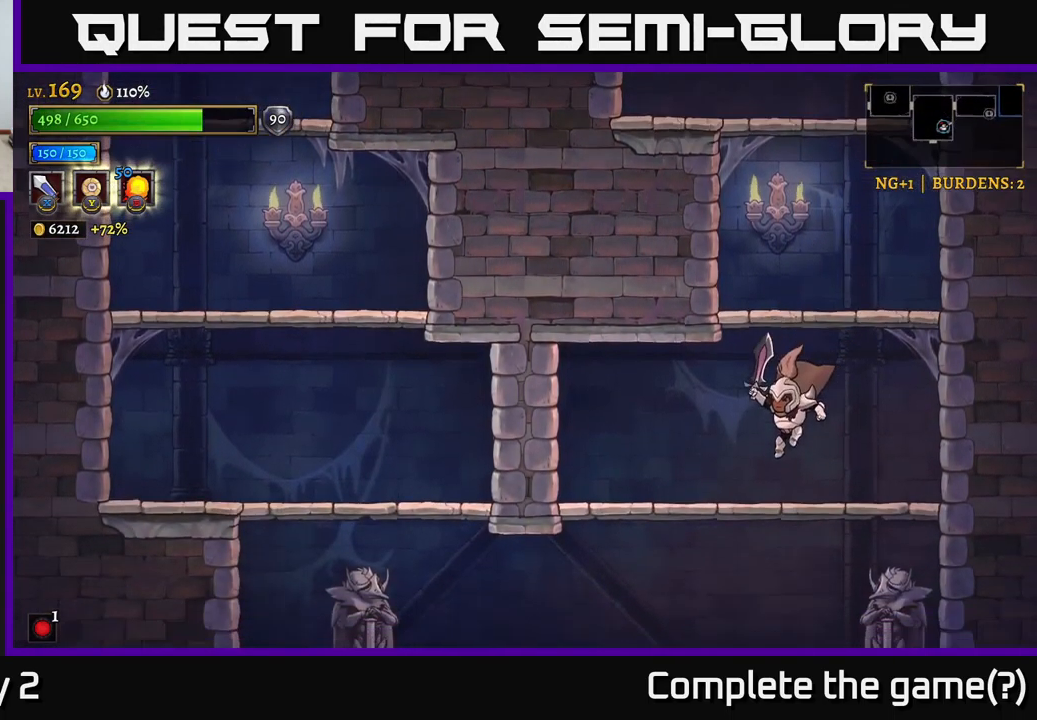
{"buttons": [], "left_stick": "left", "right_stick": "center", "events": [[66, "left_stick", "down-left"], [149, "A", "down"], [233, "A", "up"], [383, "left_stick", "left"]]}
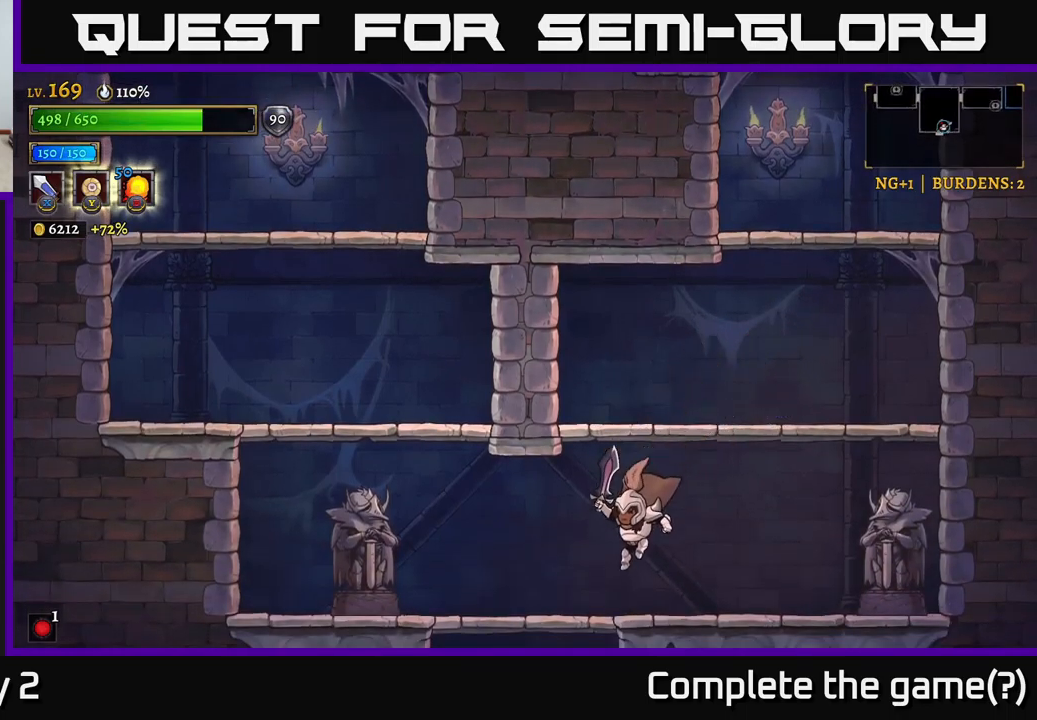
{"buttons": [], "left_stick": "down", "right_stick": "center", "events": [[150, "left_stick", "down"], [167, "A", "down"], [250, "A", "up"]]}
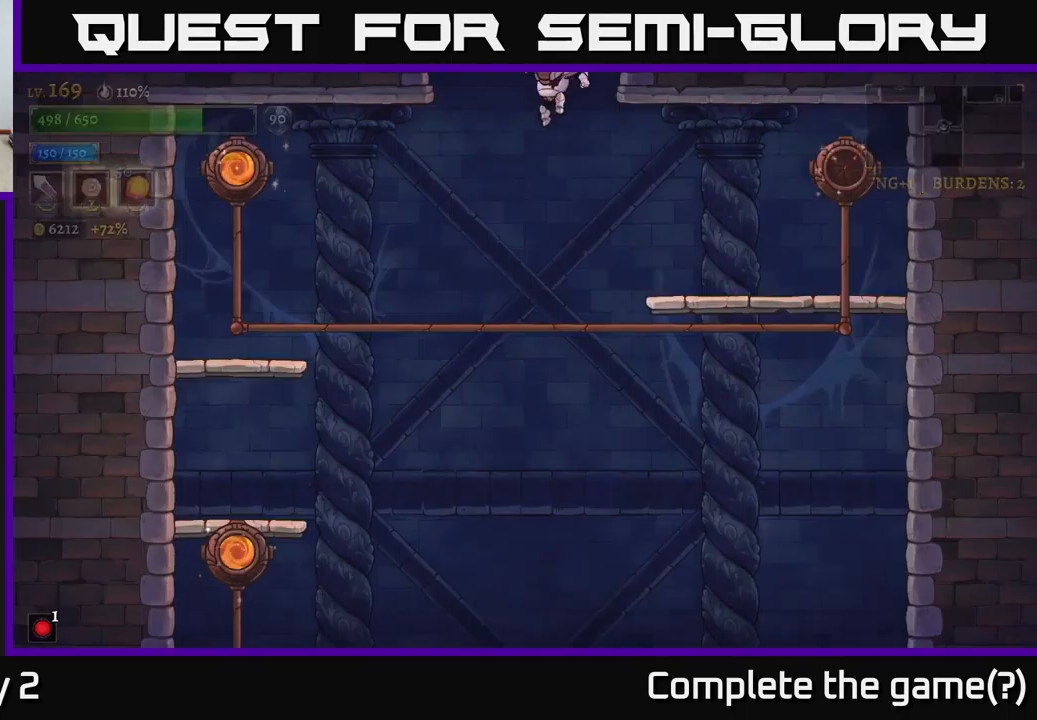
{"buttons": [], "left_stick": "down", "right_stick": "center", "events": [[17, "left_stick", "center"], [167, "left_stick", "down"], [384, "A", "down"], [500, "A", "up"]]}
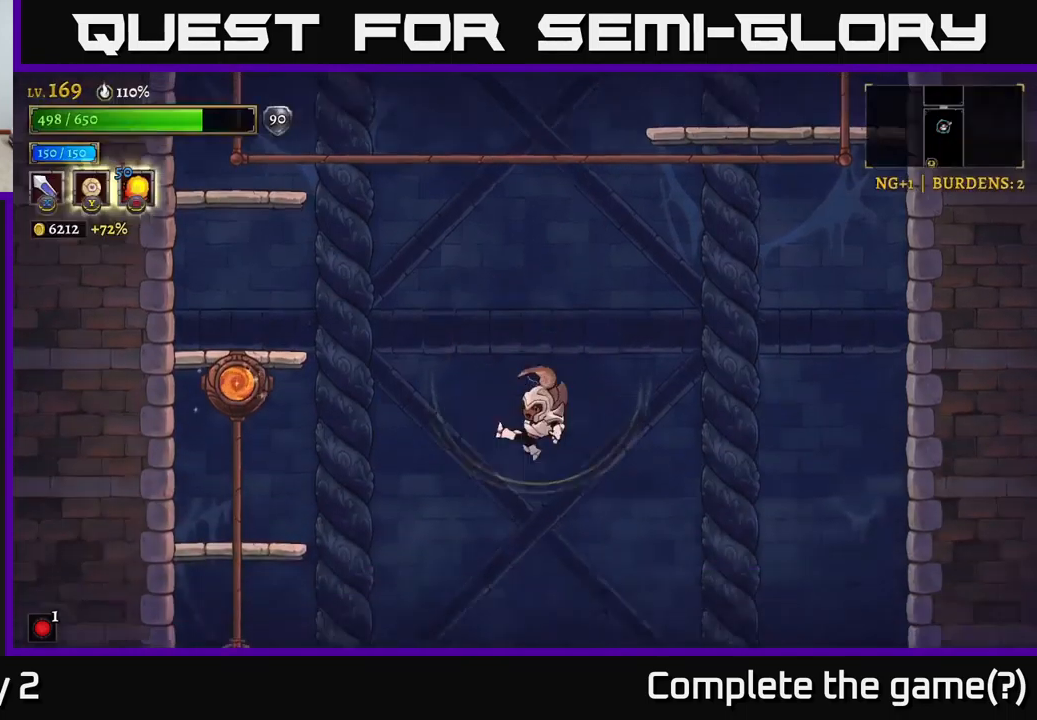
{"buttons": [], "left_stick": "left", "right_stick": "center", "events": [[17, "left_stick", "center"], [234, "A", "down"], [250, "left_stick", "left"], [484, "A", "up"]]}
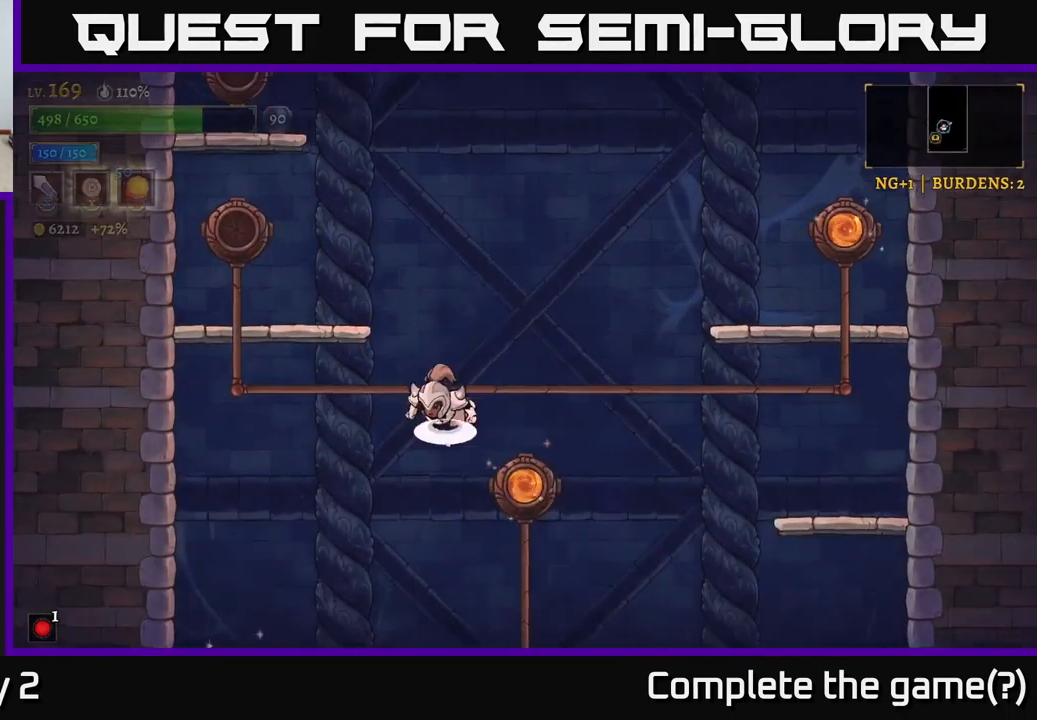
{"buttons": [], "left_stick": "center", "right_stick": "center", "events": [[50, "A", "down"], [134, "left_stick", "center"], [234, "left_stick", "up-left"], [317, "left_stick", "left"], [434, "left_stick", "center"], [467, "A", "up"]]}
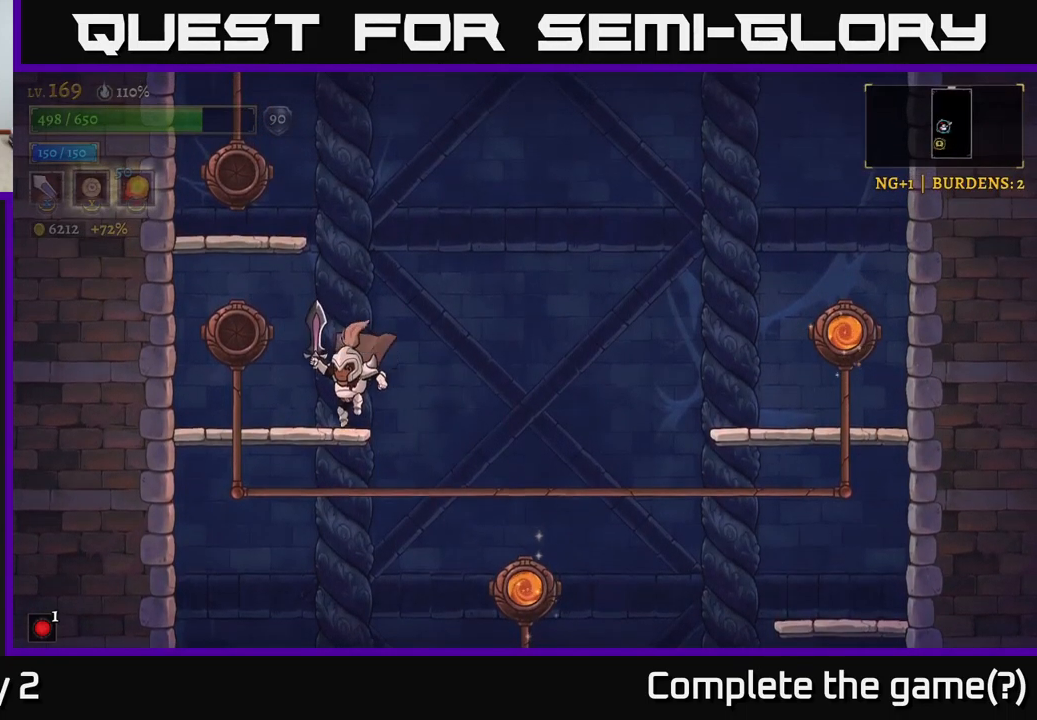
{"buttons": [], "left_stick": "center", "right_stick": "down", "events": [[67, "A", "down"], [84, "left_stick", "left"], [184, "A", "up"], [200, "left_stick", "center"], [400, "right_stick", "down"]]}
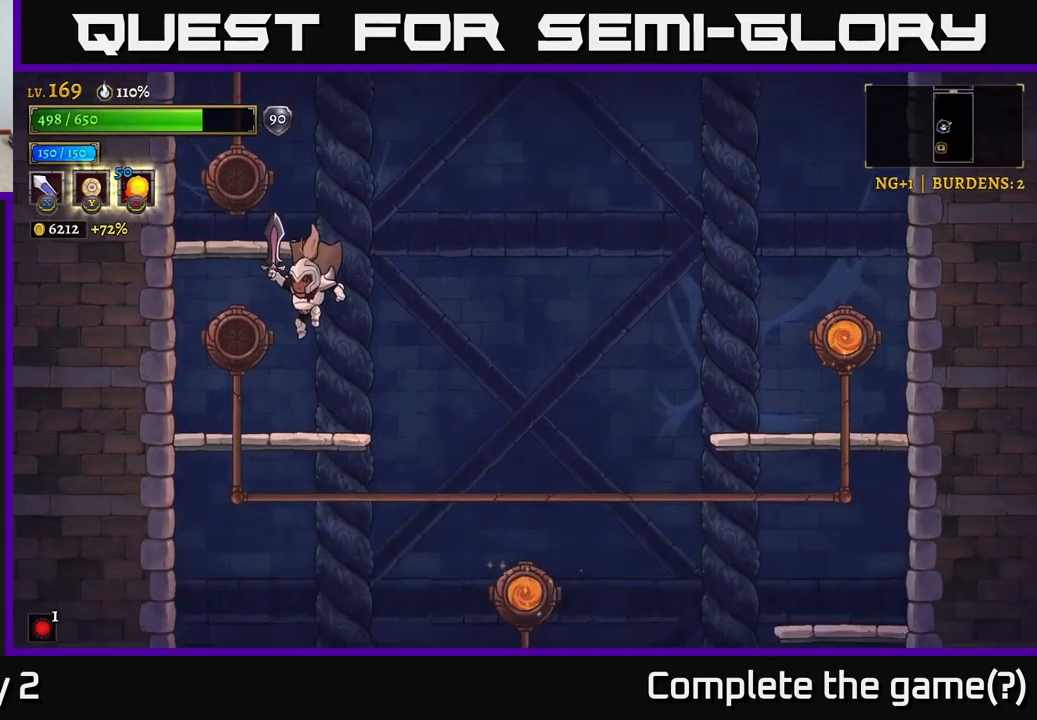
{"buttons": [], "left_stick": "right", "right_stick": "down", "events": [[484, "left_stick", "right"]]}
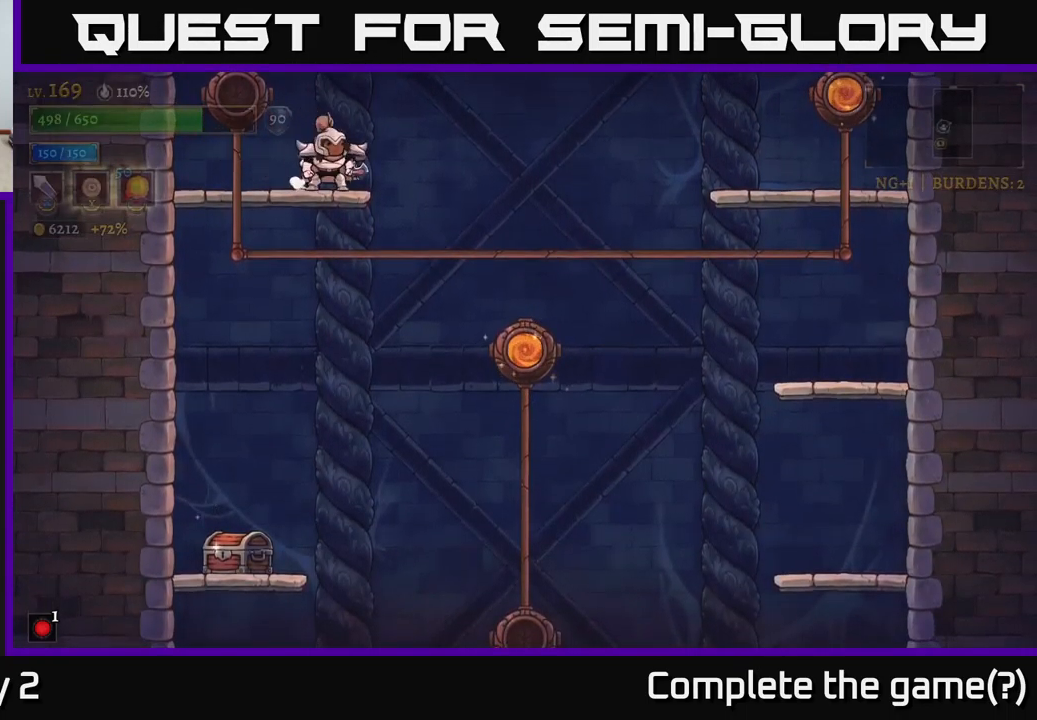
{"buttons": [], "left_stick": "left", "right_stick": "center", "events": [[67, "right_stick", "center"], [350, "left_stick", "left"]]}
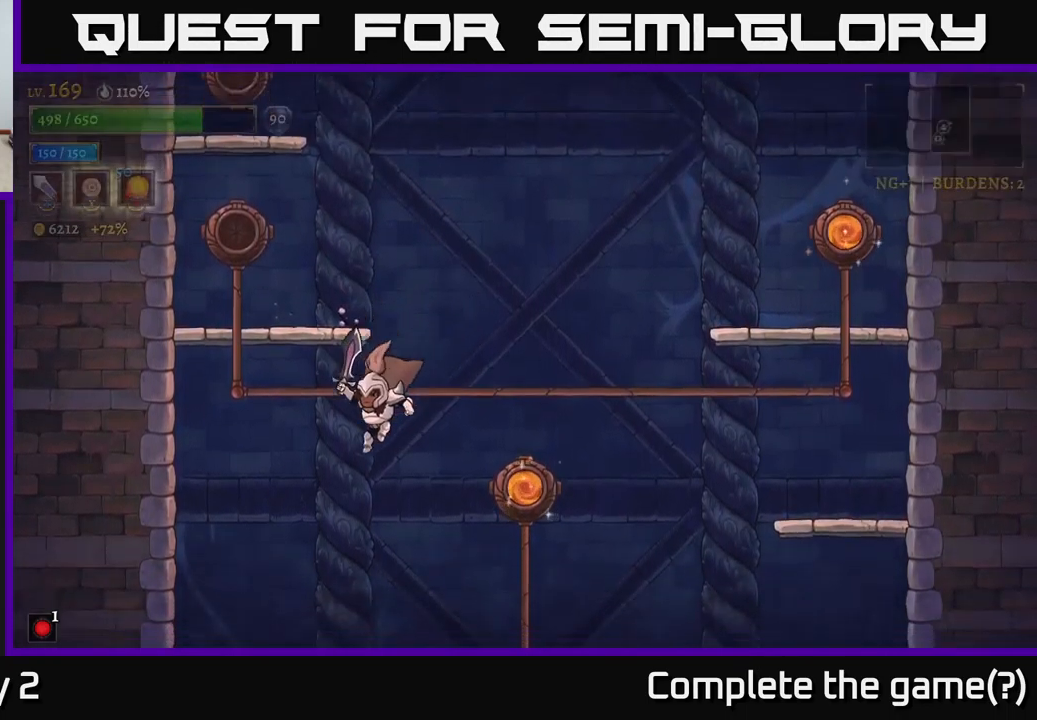
{"buttons": ["R1"], "left_stick": "center", "right_stick": "center", "events": [[417, "left_stick", "center"], [450, "R1", "down"]]}
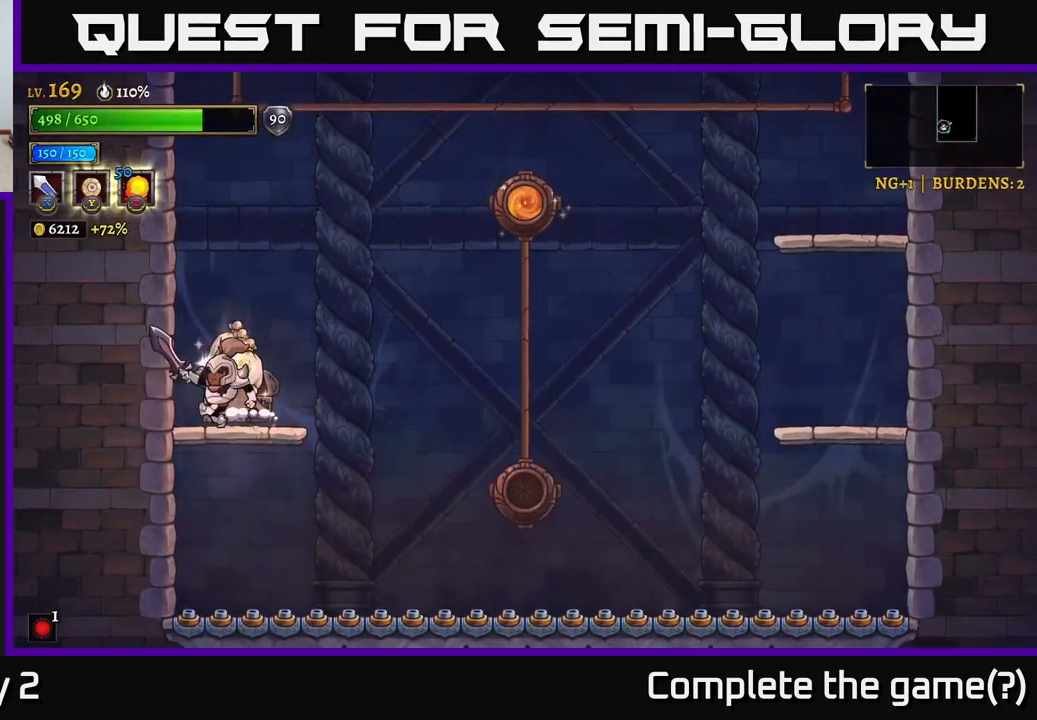
{"buttons": [], "left_stick": "center", "right_stick": "center", "events": [[50, "R1", "up"]]}
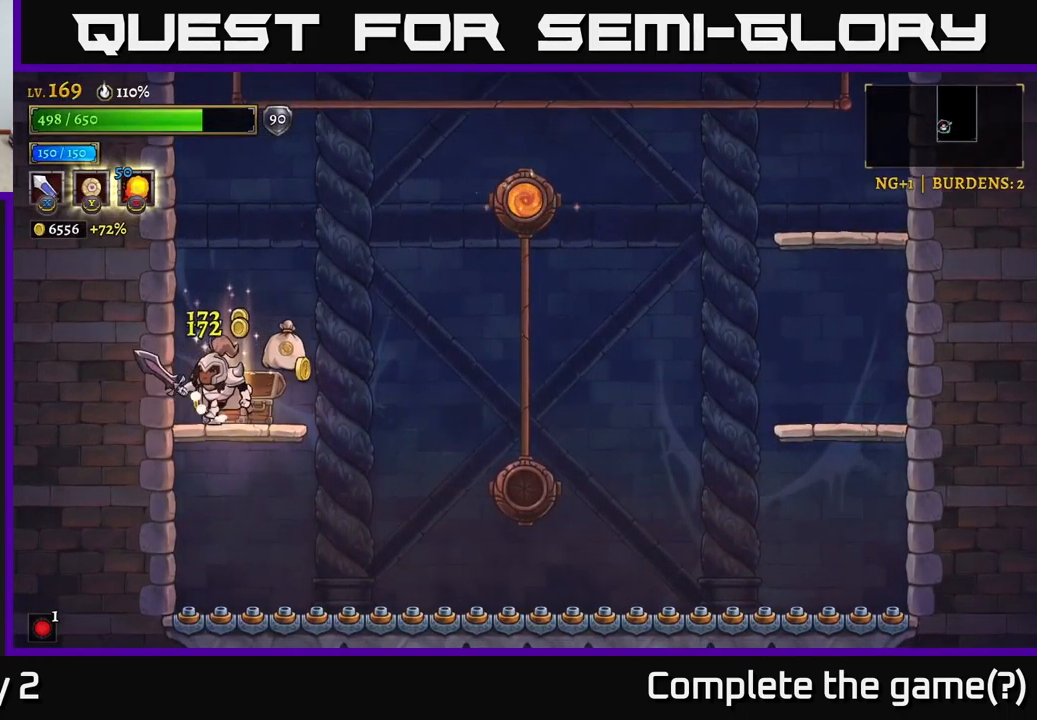
{"buttons": [], "left_stick": "center", "right_stick": "center", "events": [[17, "left_stick", "left"], [151, "left_stick", "right"], [434, "left_stick", "center"]]}
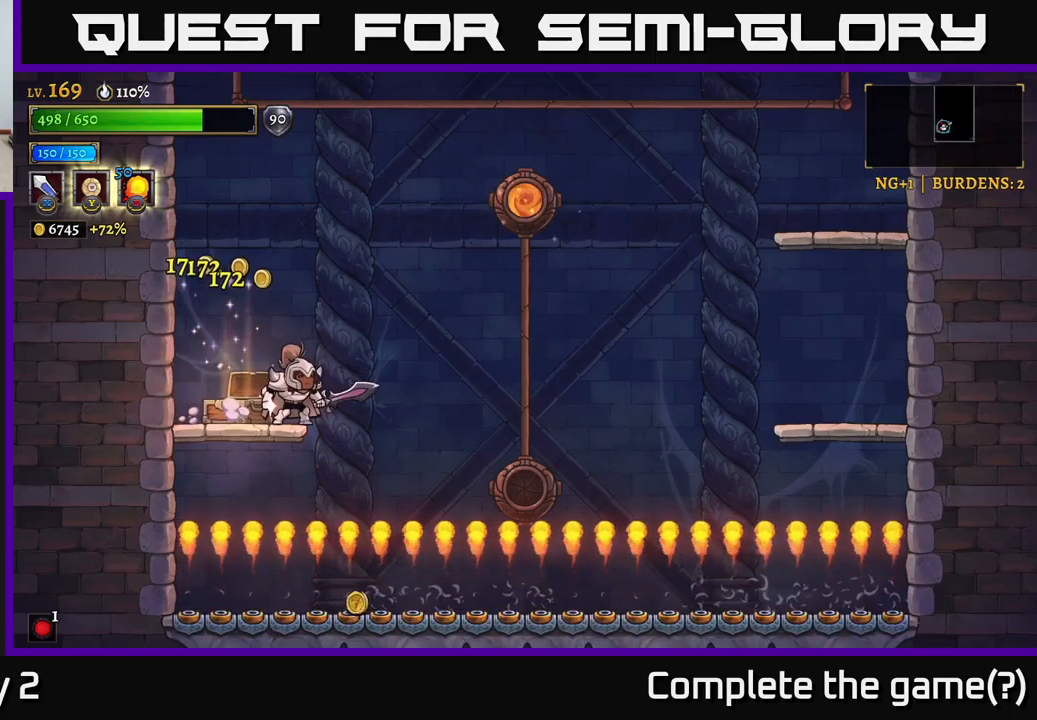
{"buttons": ["A"], "left_stick": "right", "right_stick": "center", "events": [[250, "A", "down"], [433, "left_stick", "right"]]}
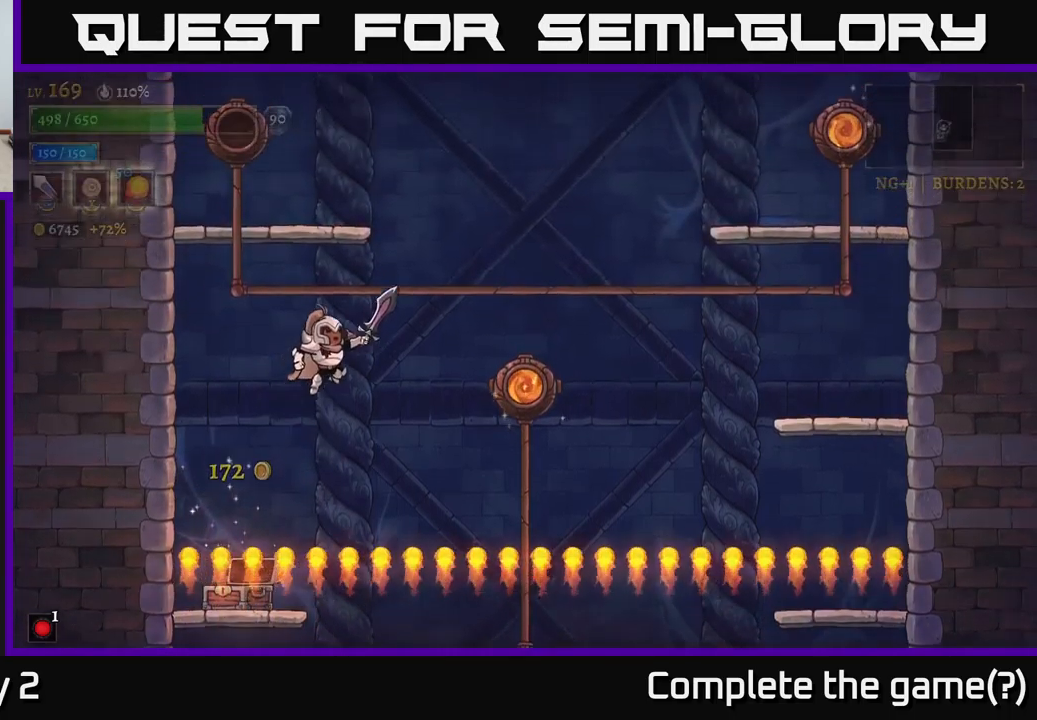
{"buttons": ["A"], "left_stick": "right", "right_stick": "center", "events": [[216, "A", "up"], [350, "A", "down"]]}
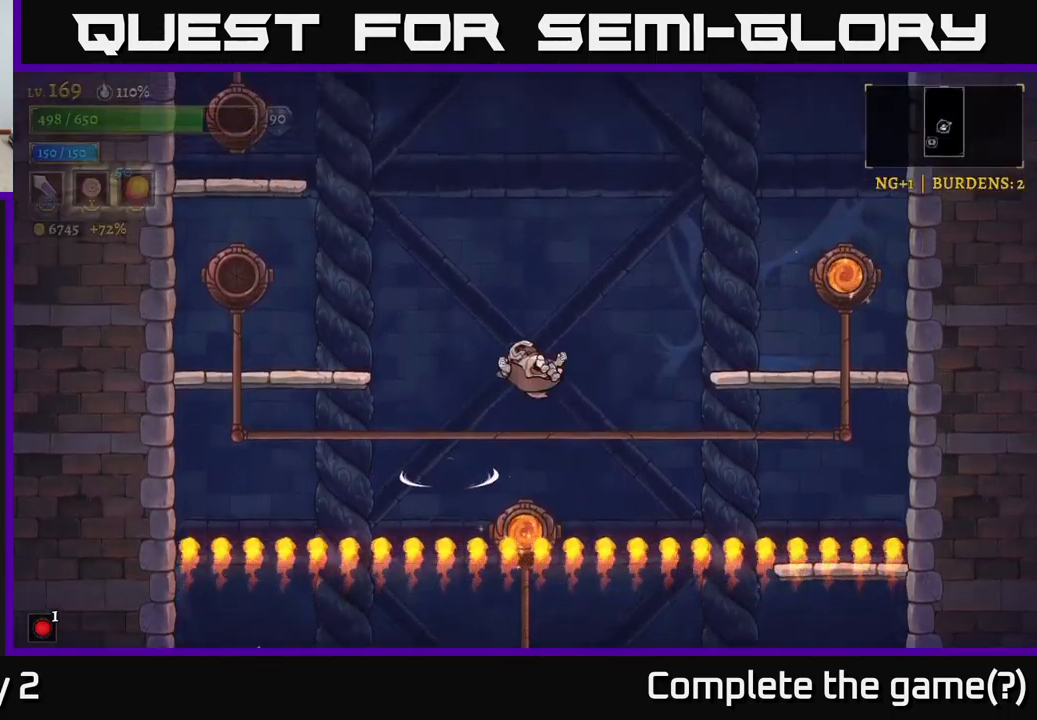
{"buttons": ["A"], "left_stick": "up-right", "right_stick": "center", "events": [[283, "R2", "down"], [350, "left_stick", "up-right"], [450, "R2", "up"]]}